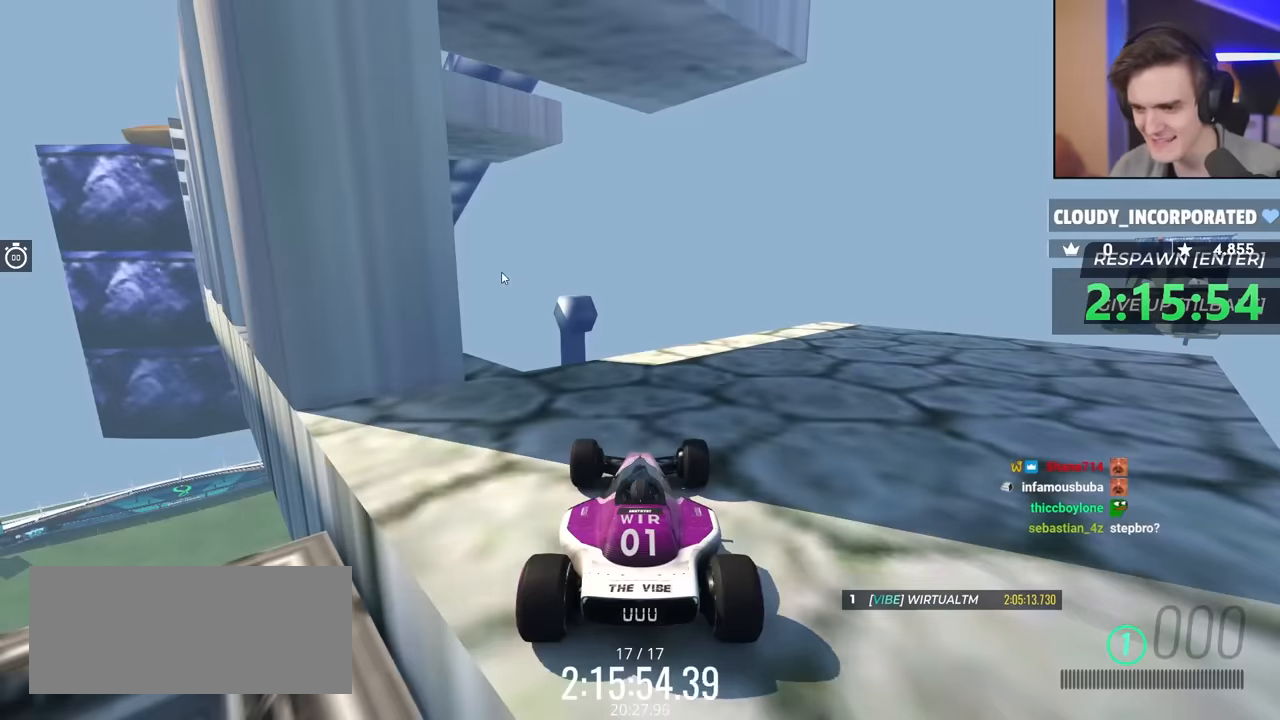
Gameplay with keyboard; each line is a JSON object with the keys held at the frame after it. "events" lists presses ("down") and releases ("up") of "brake", "down", "left", "right" and "up" between this image and that frame as [ms after this image, input, new state], when the widget could be followed in between. No other keys are recorded. Mouse input is not recorded. Key names are as the overlay labels them; some are game actions (e.g. jump) rather than physical keys.
{"keys": ["right", "up"], "events": [[400, "up", "down"], [450, "right", "down"]]}
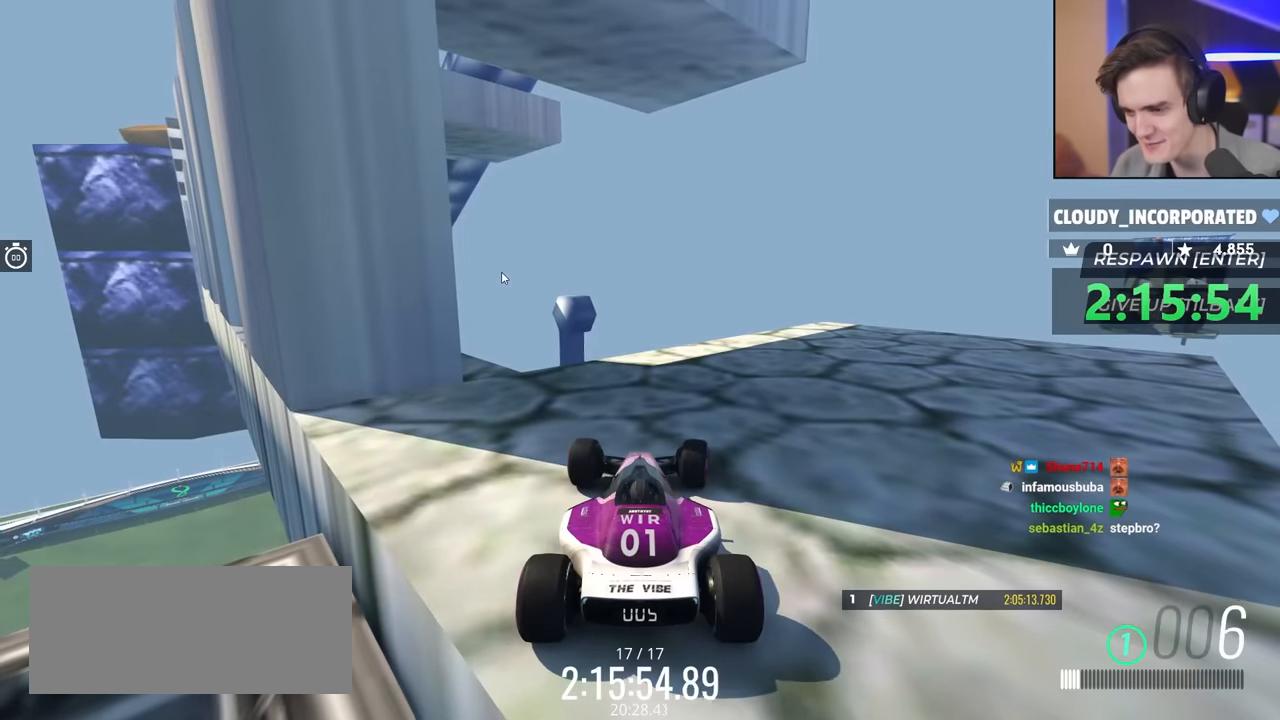
{"keys": ["right", "up"], "events": []}
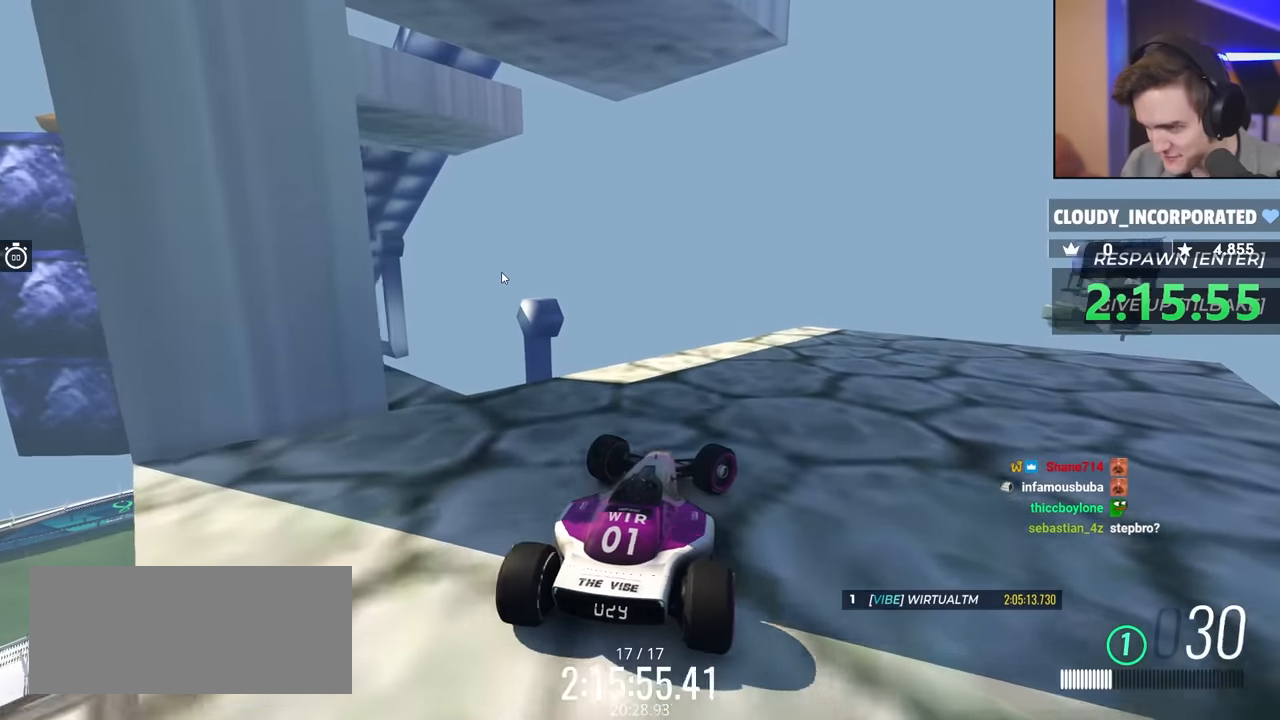
{"keys": [], "events": [[183, "right", "up"], [183, "up", "up"]]}
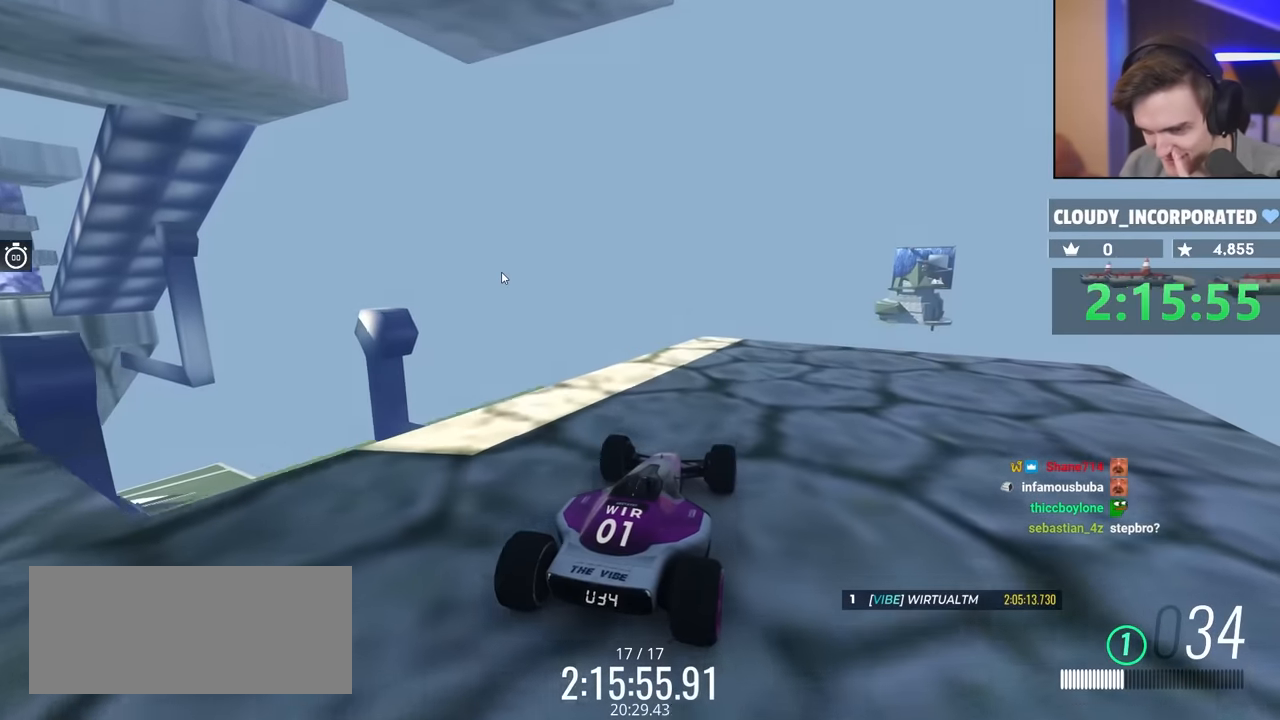
{"keys": [], "events": []}
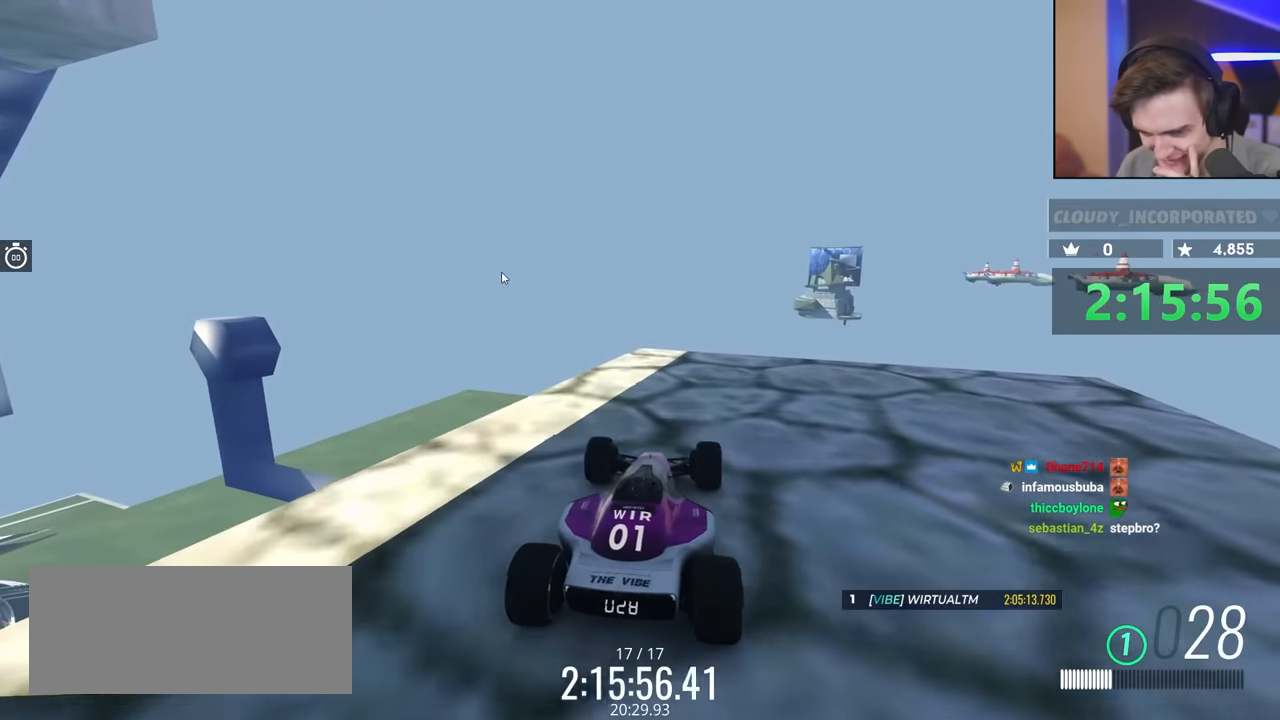
{"keys": ["right"], "events": [[300, "right", "down"]]}
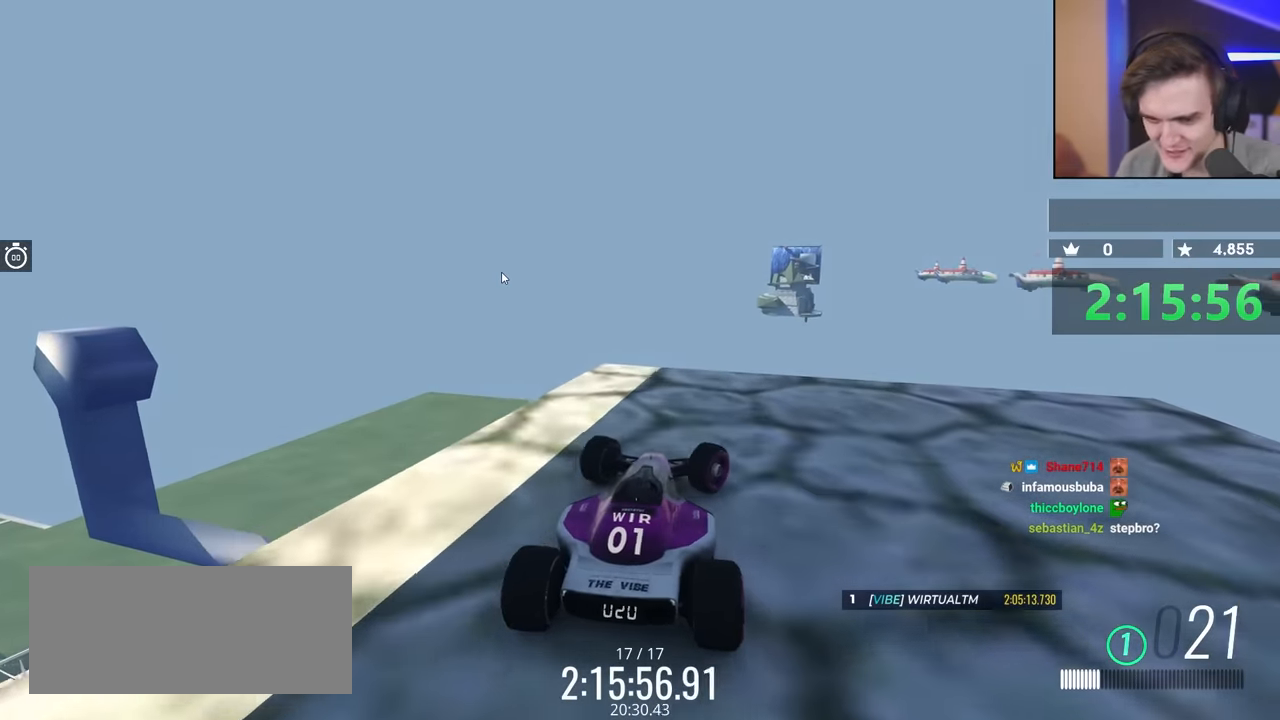
{"keys": ["down", "right", "up"], "events": [[417, "down", "down"], [417, "up", "down"]]}
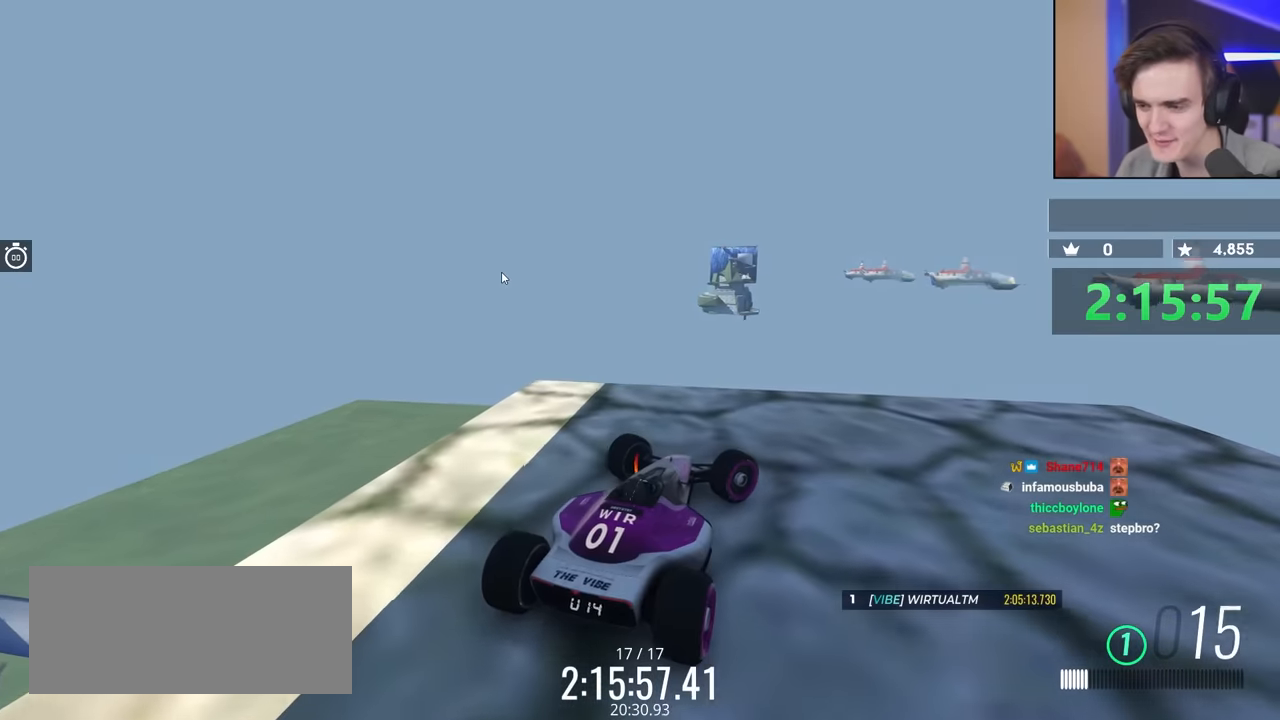
{"keys": ["down", "right", "up"], "events": []}
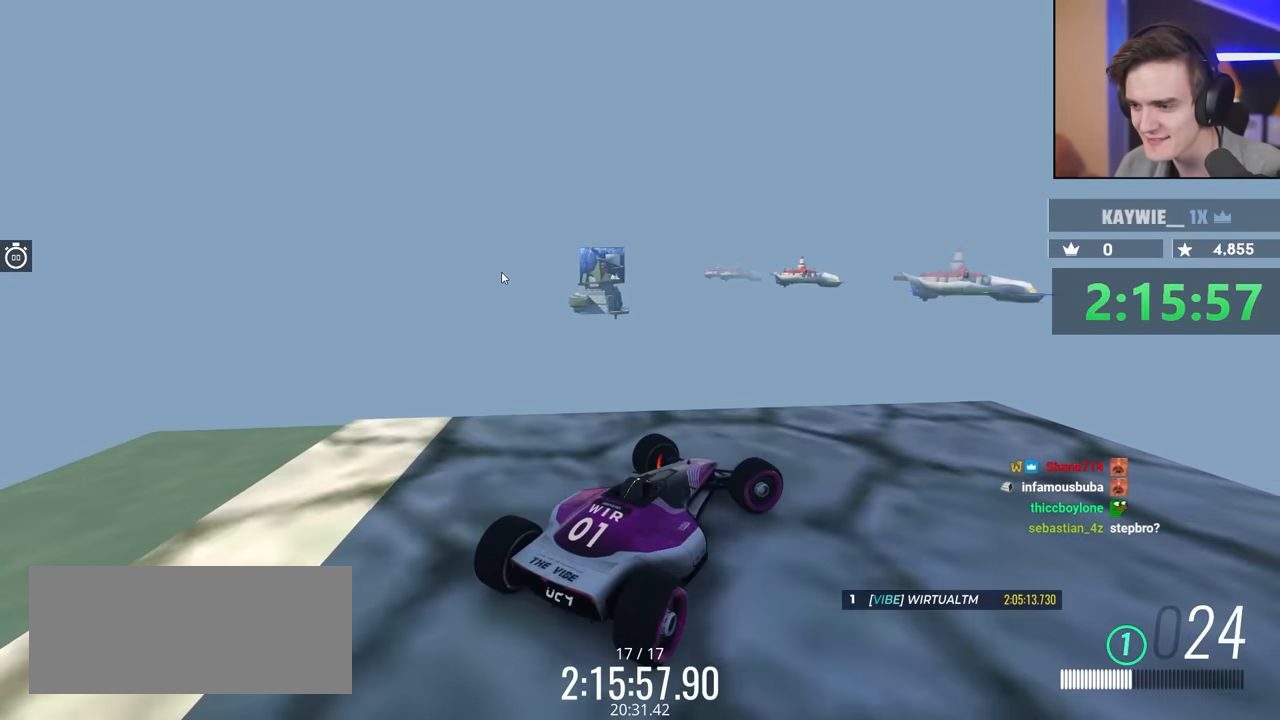
{"keys": ["down", "right", "up"], "events": []}
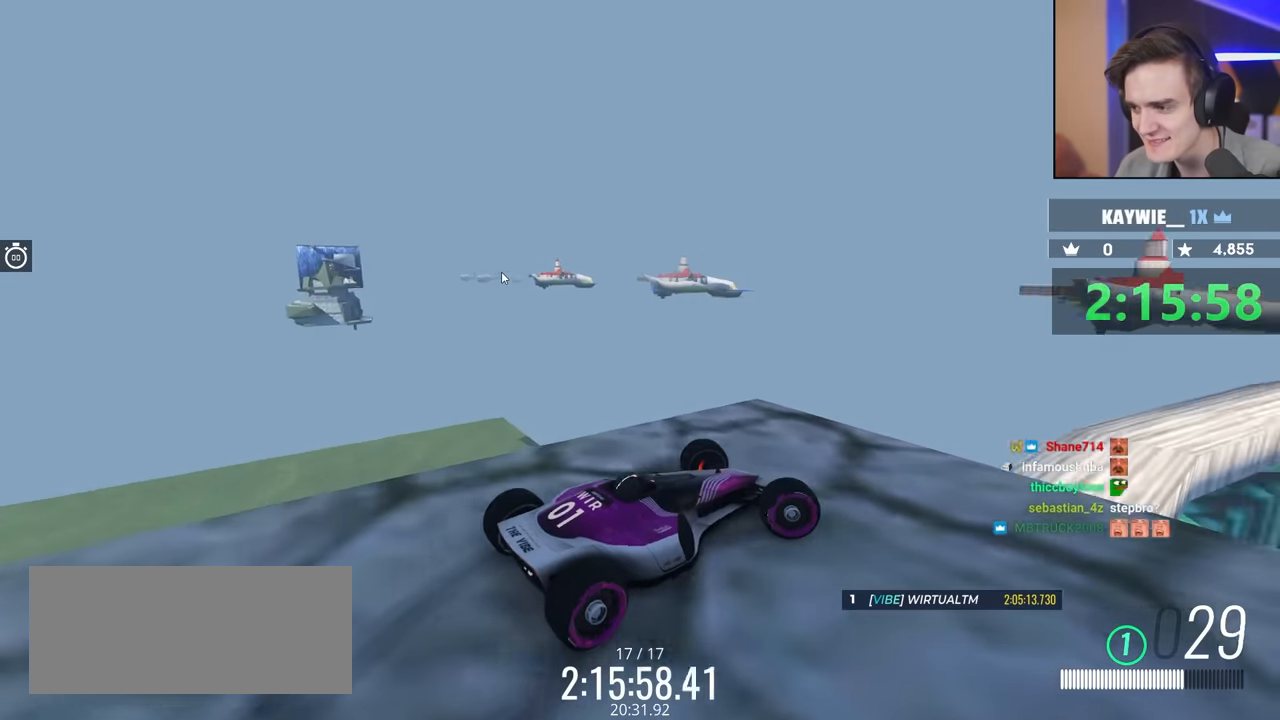
{"keys": ["right"], "events": [[183, "down", "up"], [183, "up", "up"]]}
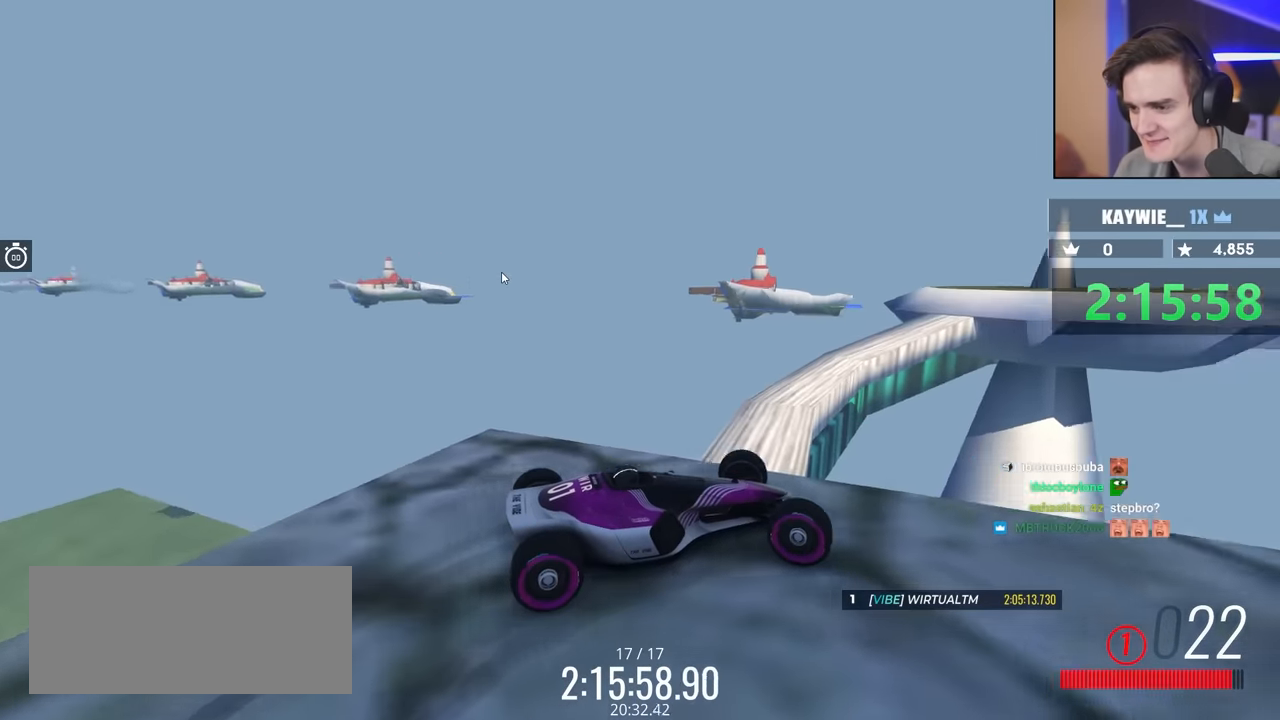
{"keys": ["right"], "events": []}
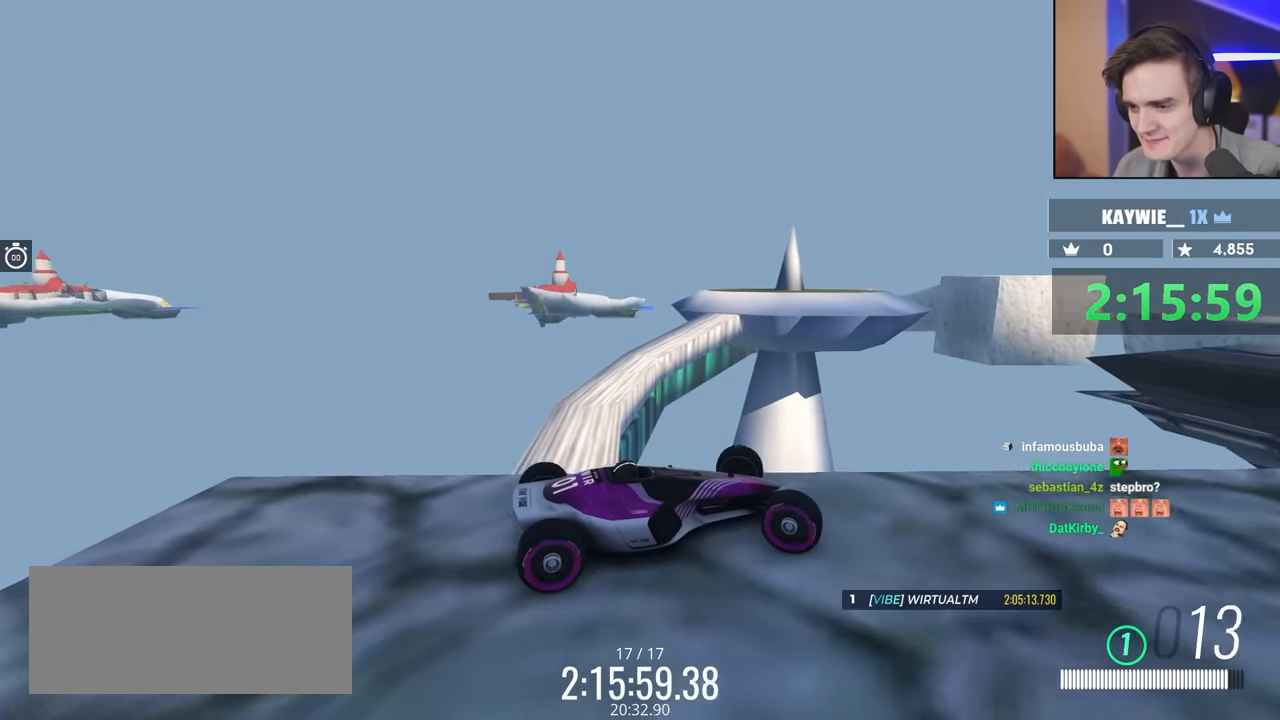
{"keys": ["down", "right"], "events": [[233, "down", "down"]]}
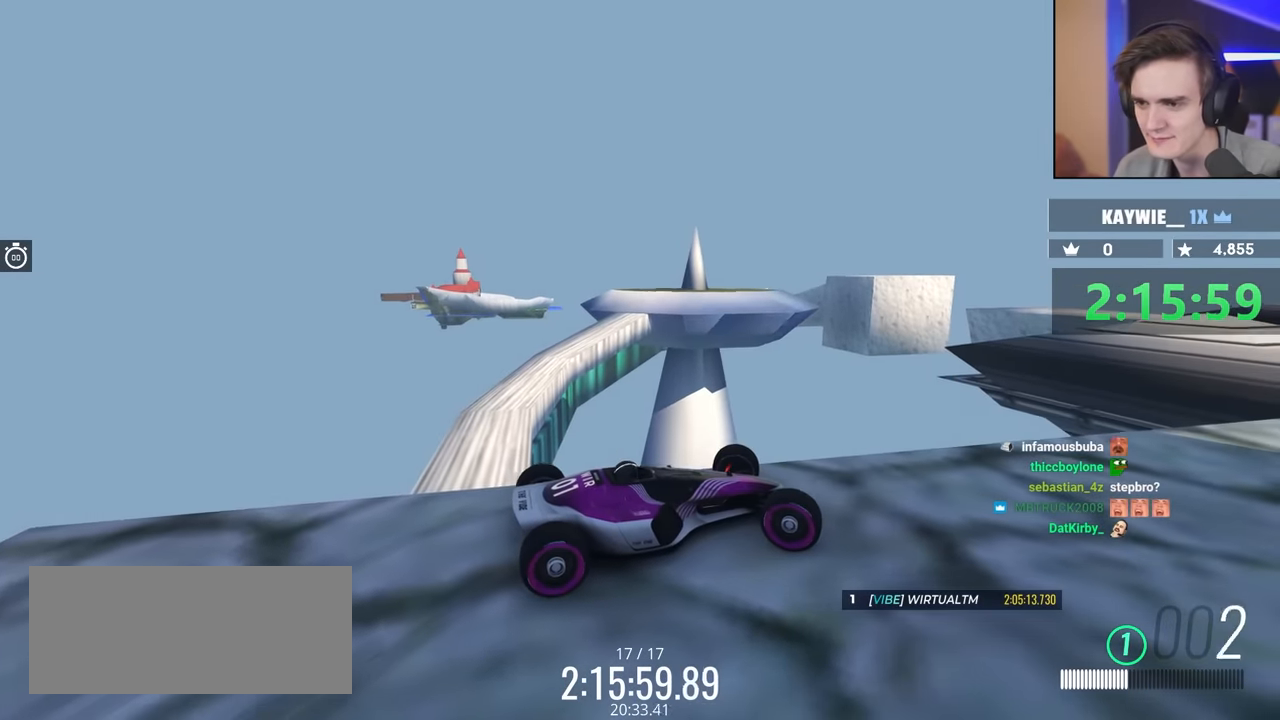
{"keys": ["down", "right"], "events": []}
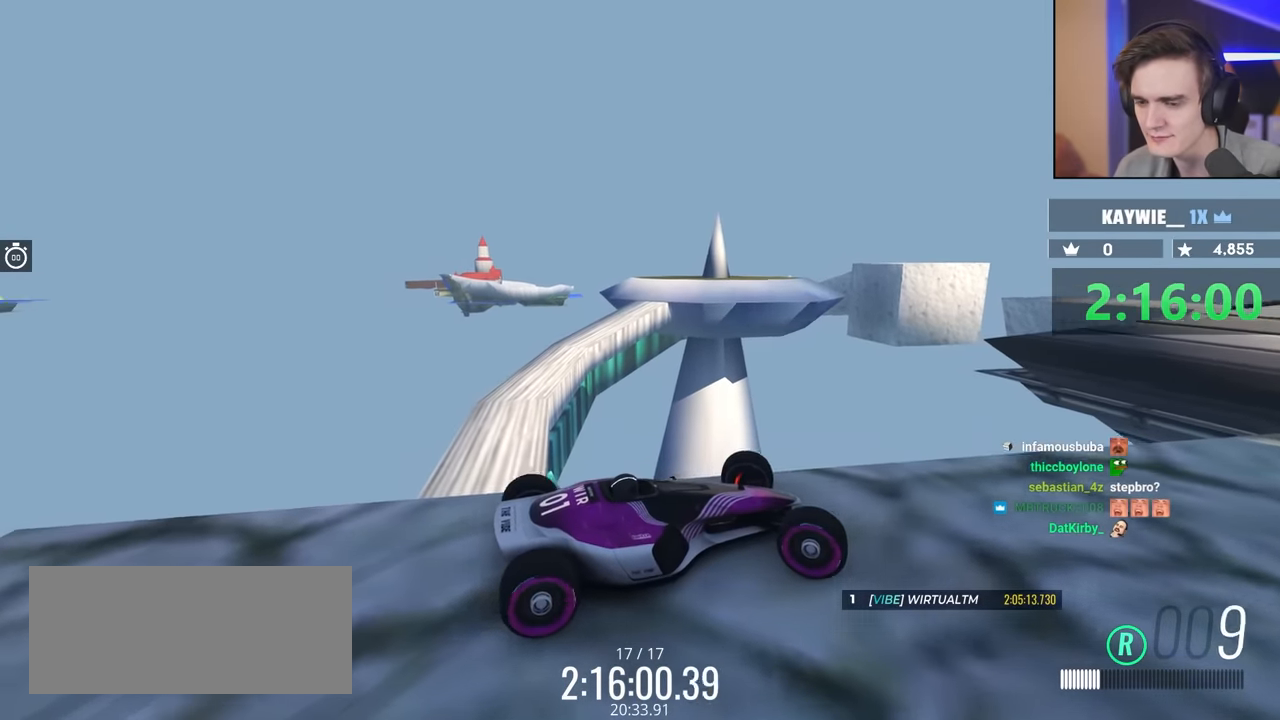
{"keys": ["down", "right"], "events": []}
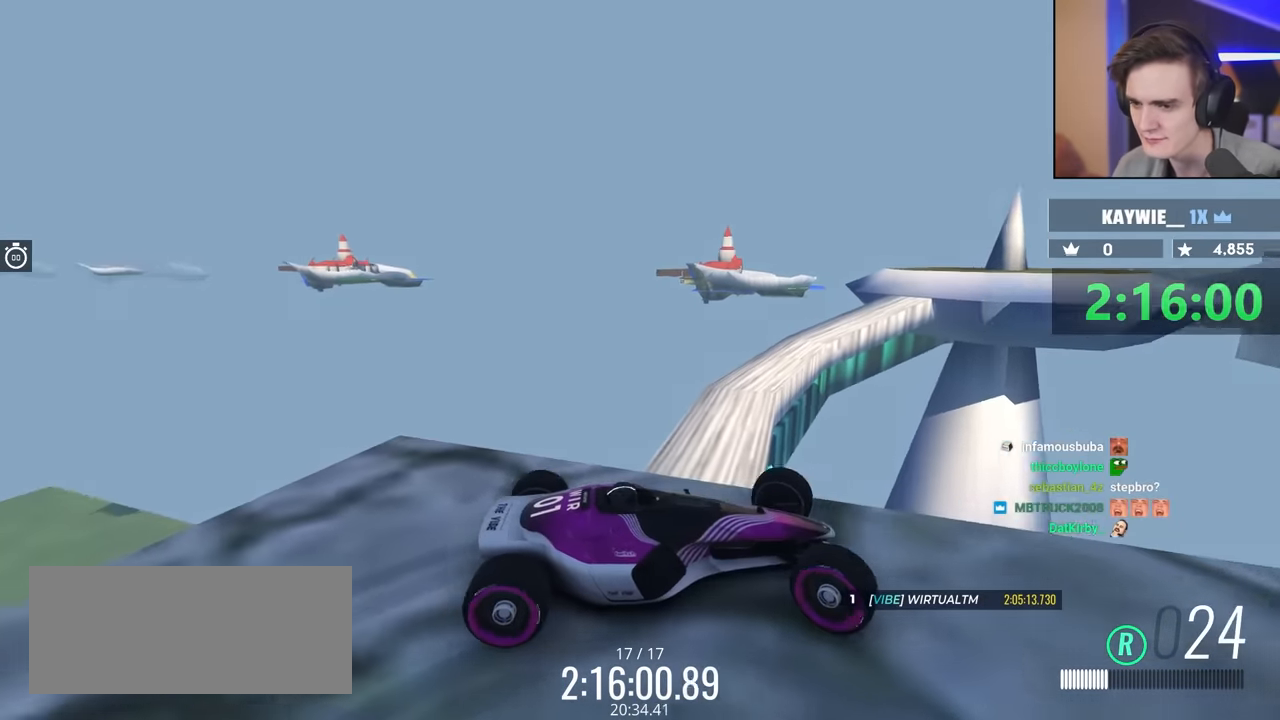
{"keys": ["right"], "events": [[33, "down", "up"]]}
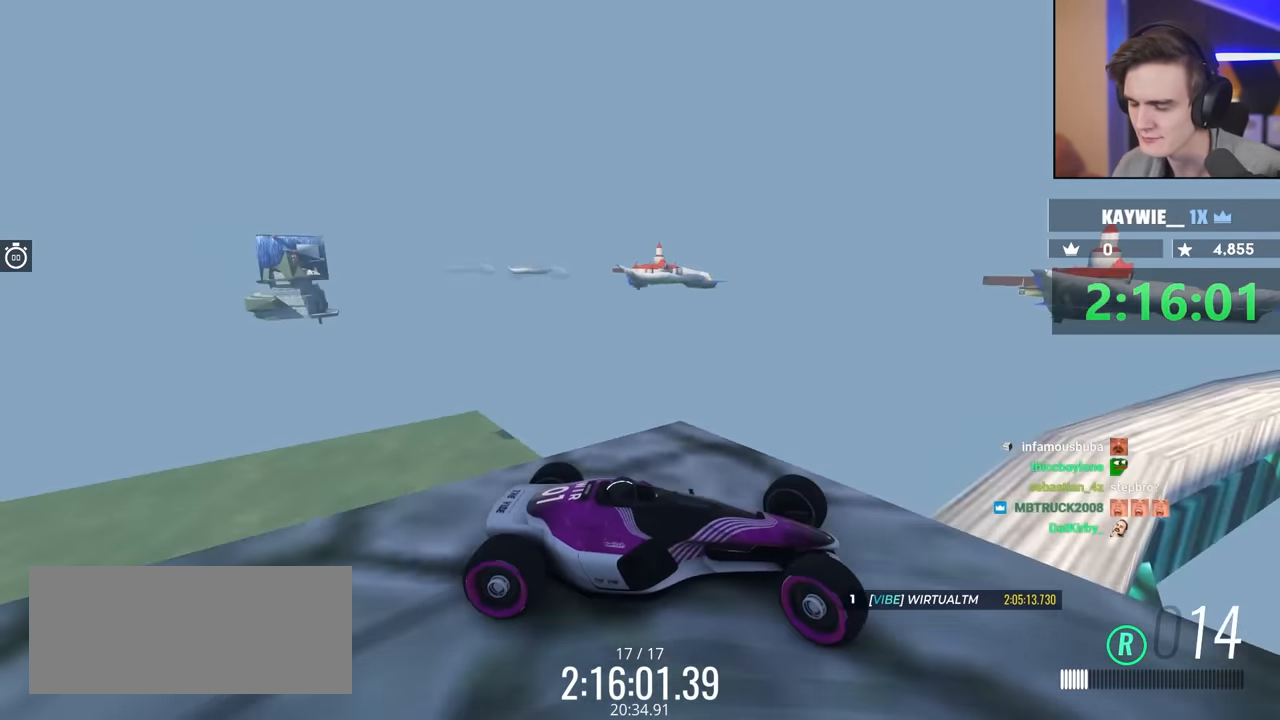
{"keys": ["left"], "events": [[283, "right", "up"], [433, "left", "down"]]}
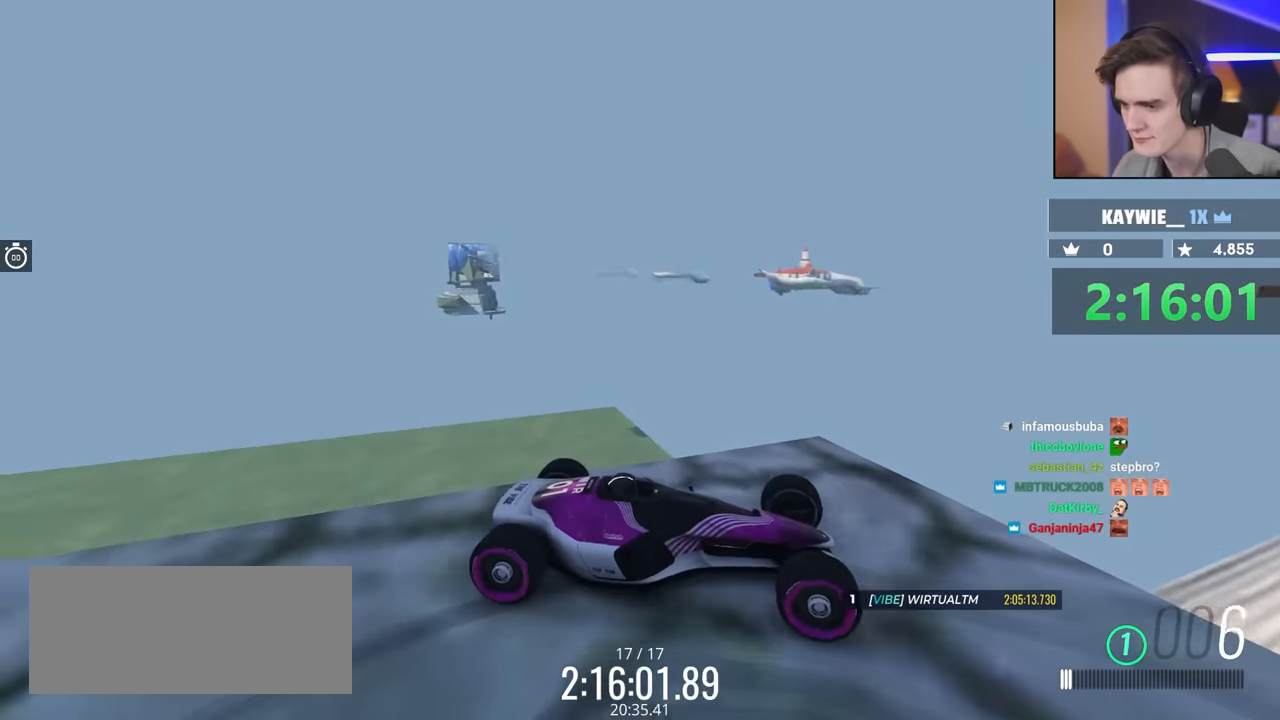
{"keys": ["left", "up"], "events": [[33, "up", "down"], [300, "up", "up"], [350, "up", "down"]]}
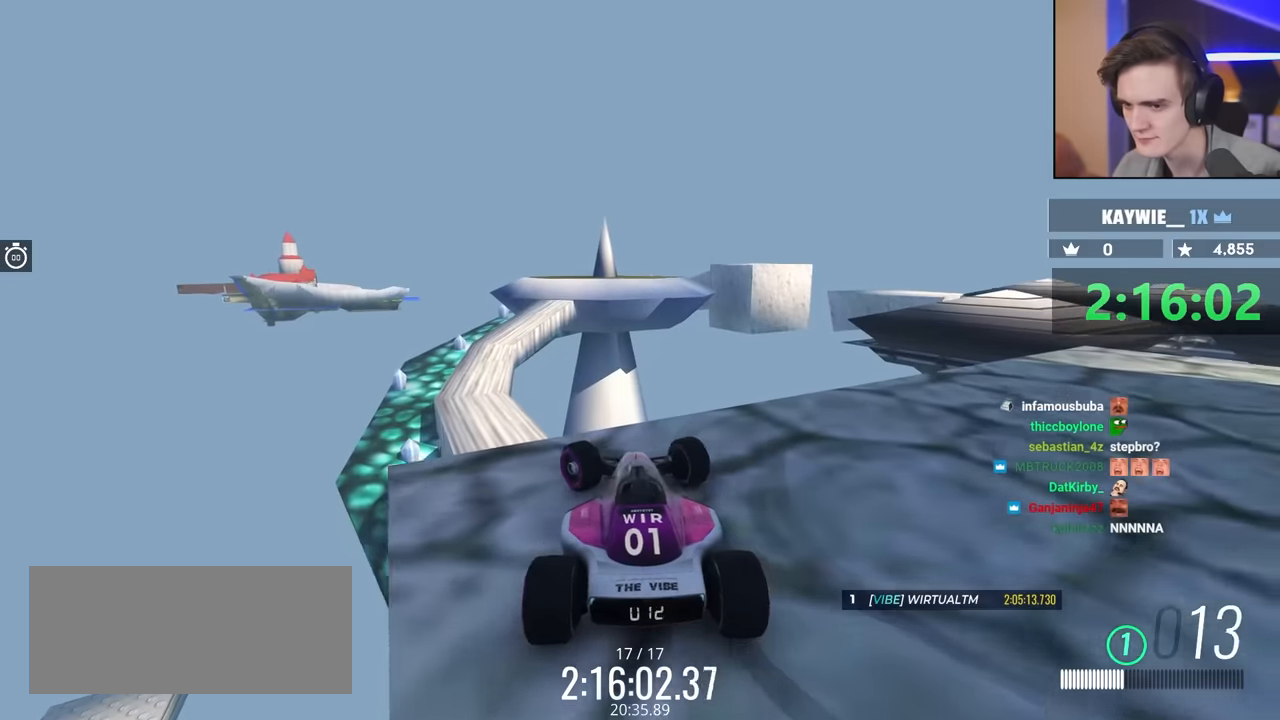
{"keys": ["left", "up"], "events": []}
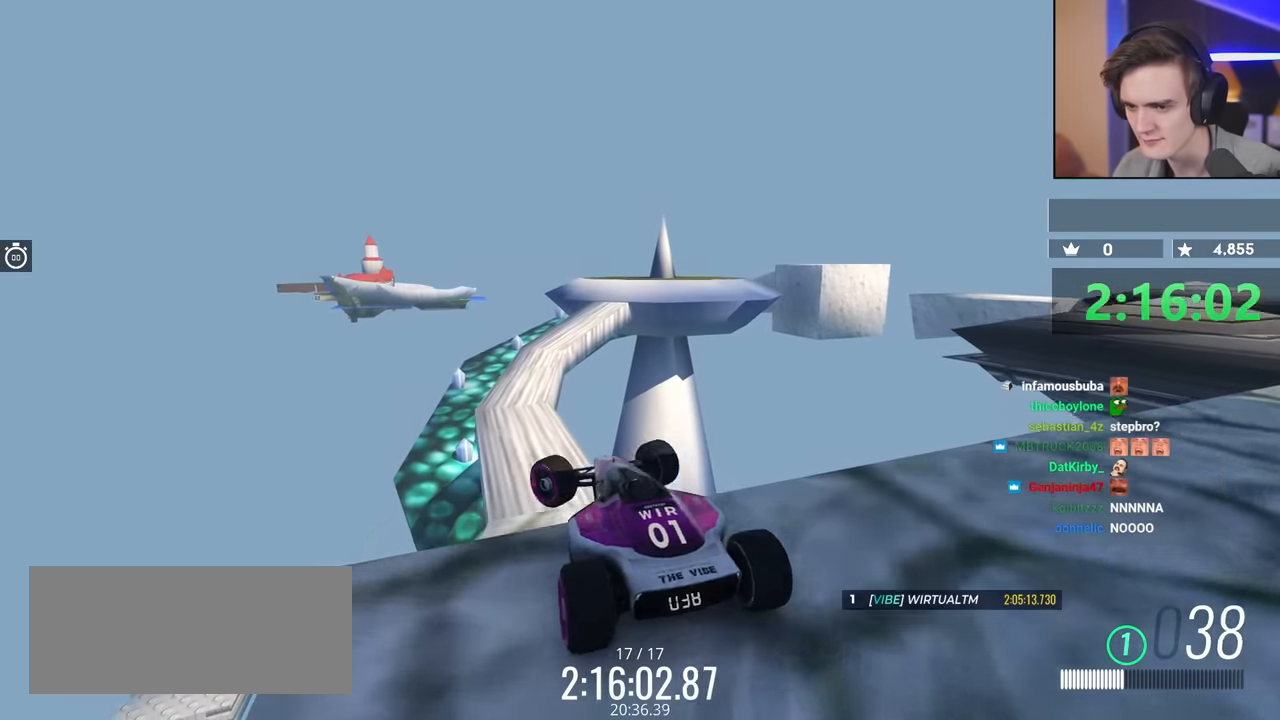
{"keys": ["right"], "events": [[16, "left", "up"], [116, "right", "down"], [266, "brake", "down"], [450, "brake", "up"], [500, "up", "up"]]}
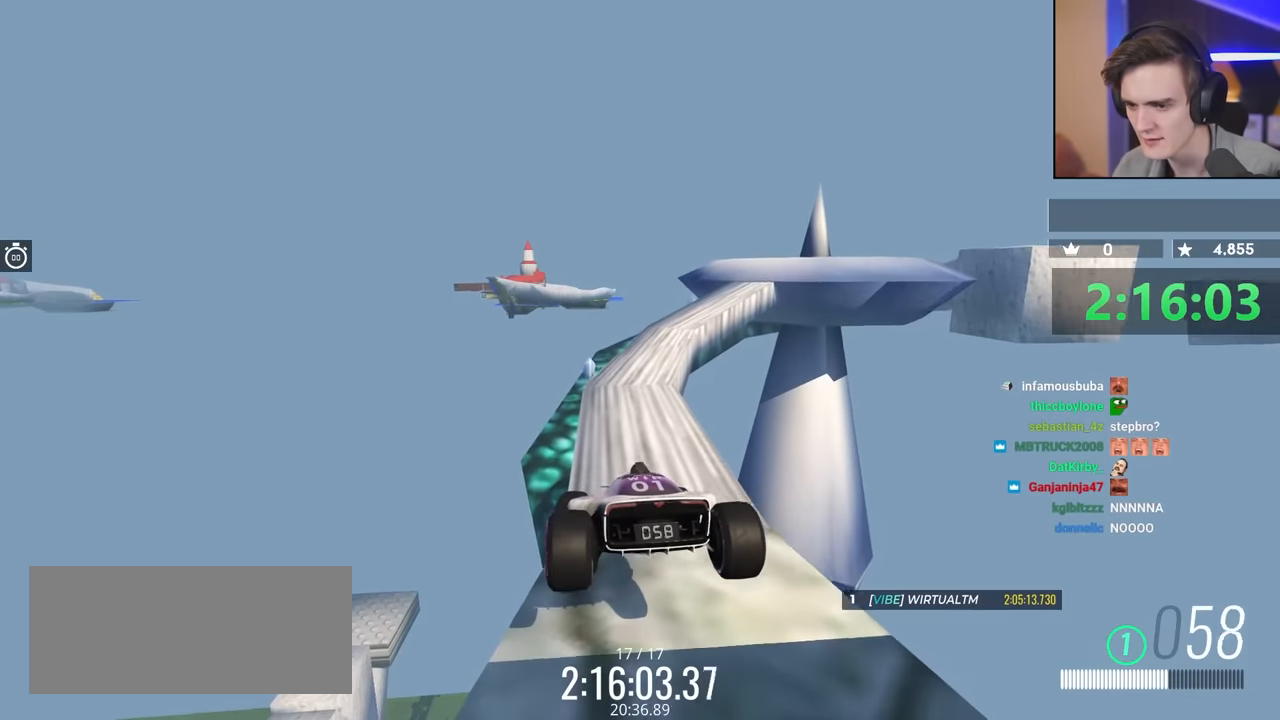
{"keys": ["left", "up"], "events": [[183, "right", "up"], [416, "left", "down"], [416, "up", "down"]]}
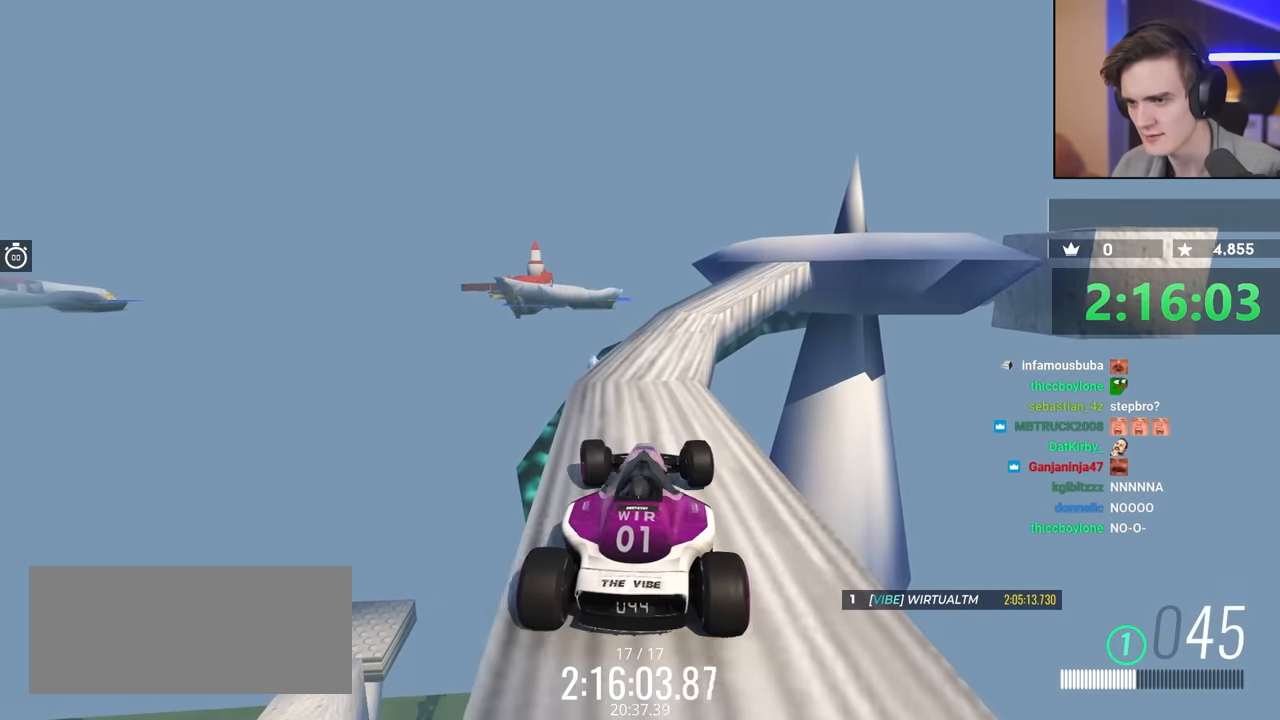
{"keys": ["up"], "events": [[66, "left", "up"], [266, "right", "down"], [416, "right", "up"]]}
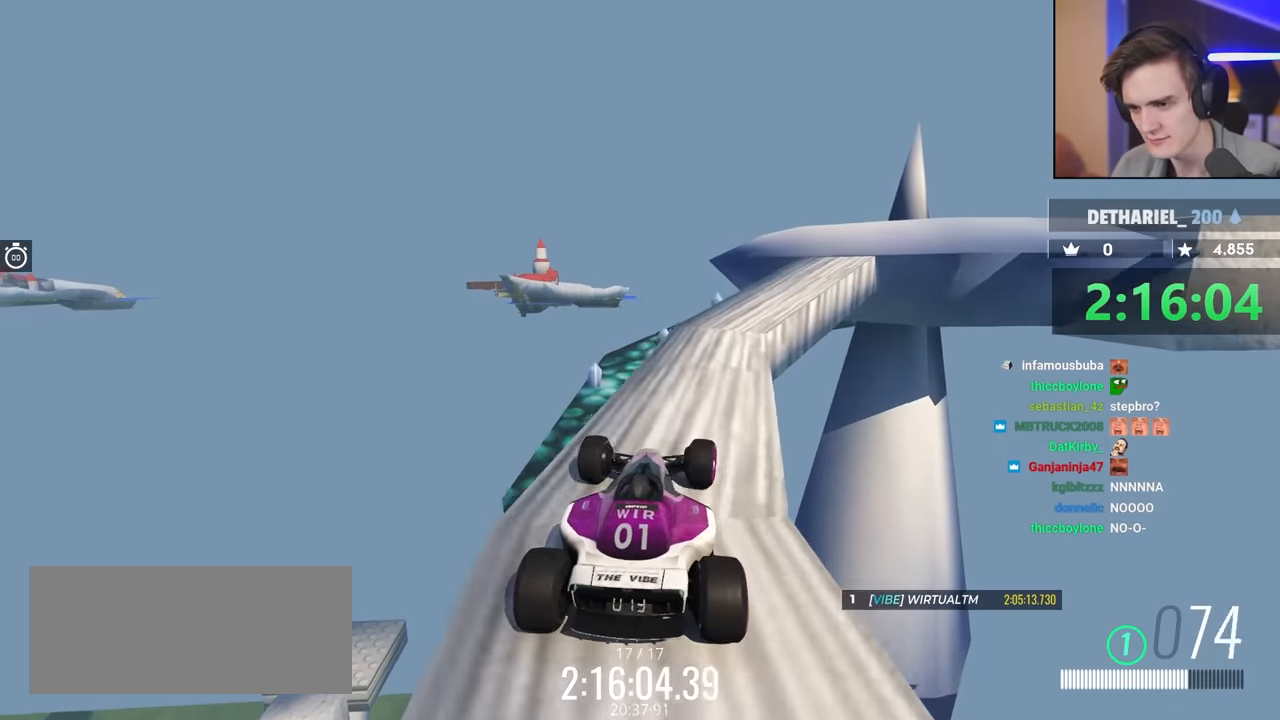
{"keys": ["left", "up"], "events": [[16, "right", "down"], [200, "right", "up"], [250, "right", "down"], [383, "right", "up"], [433, "left", "down"]]}
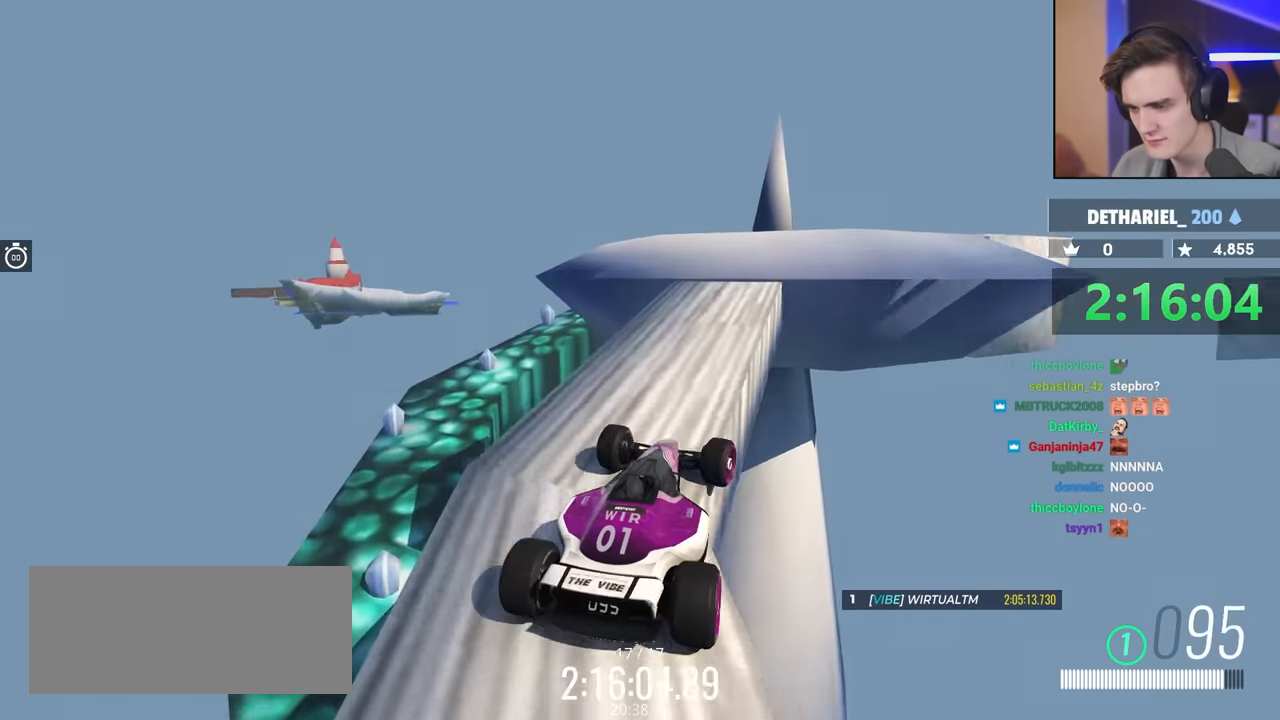
{"keys": ["left", "up"], "events": [[116, "left", "up"], [333, "left", "down"]]}
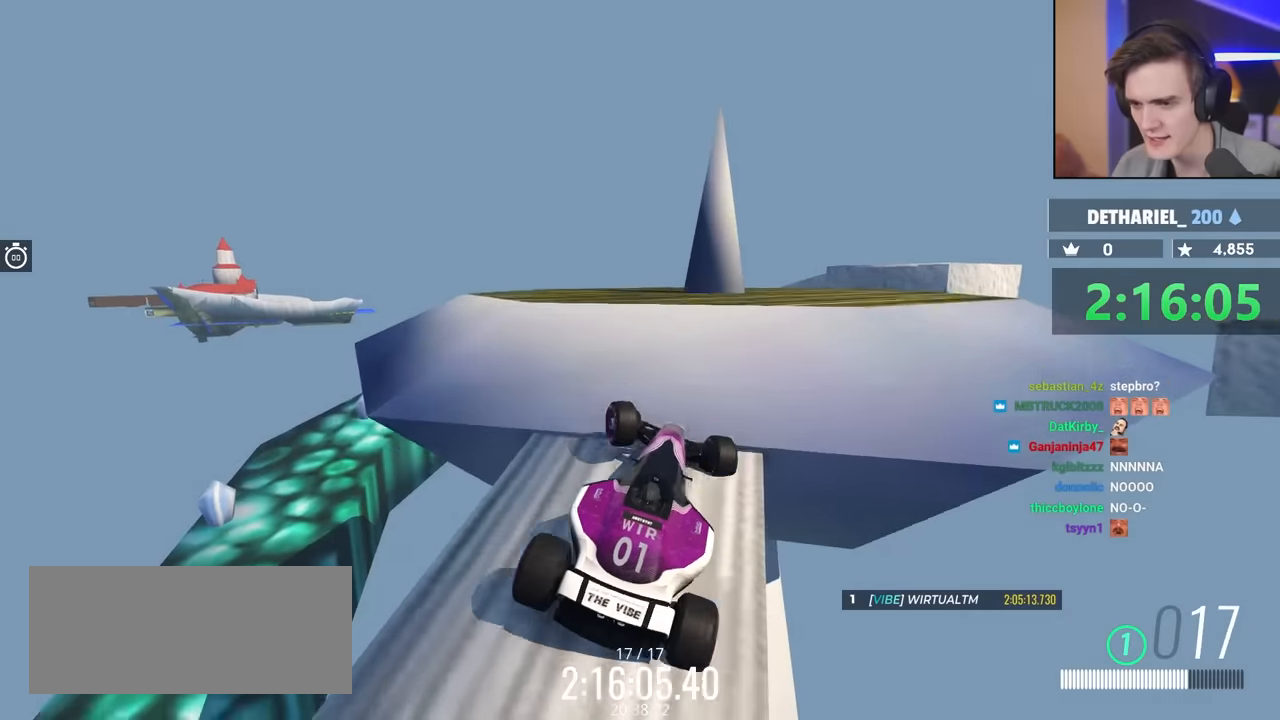
{"keys": ["up"], "events": [[16, "left", "up"], [200, "left", "down"], [400, "left", "up"]]}
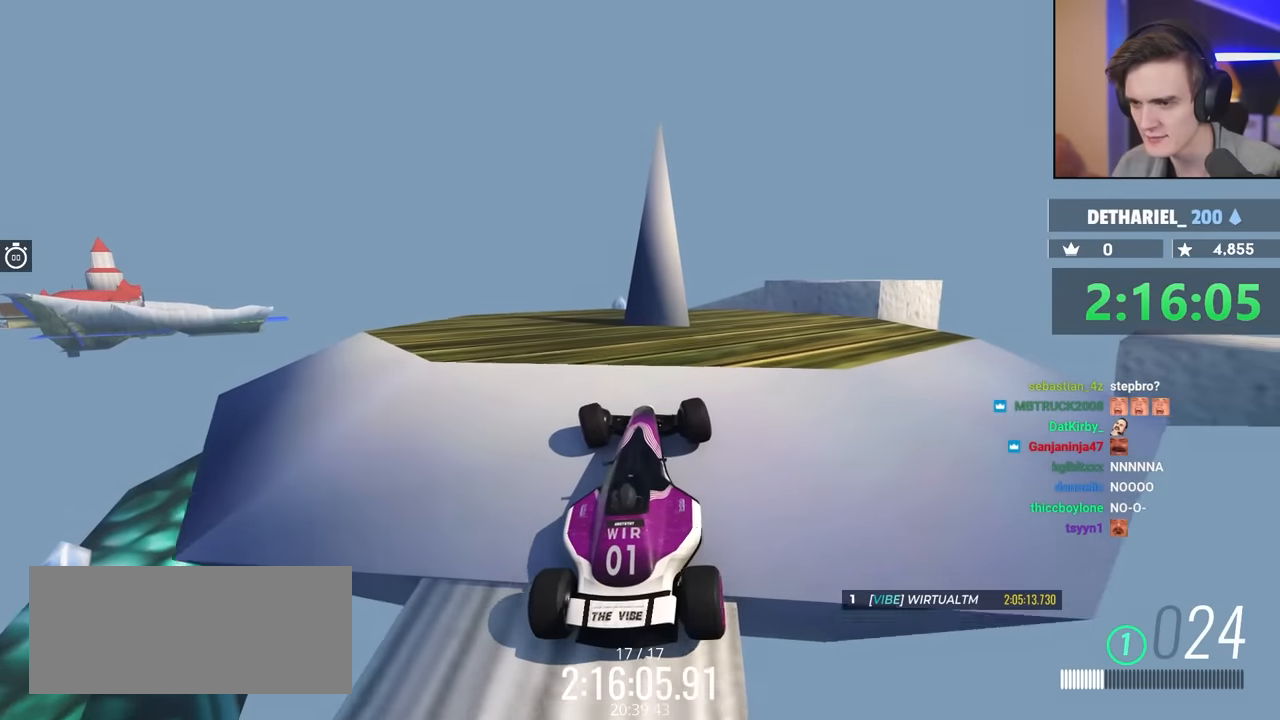
{"keys": ["right", "up"], "events": [[233, "right", "down"]]}
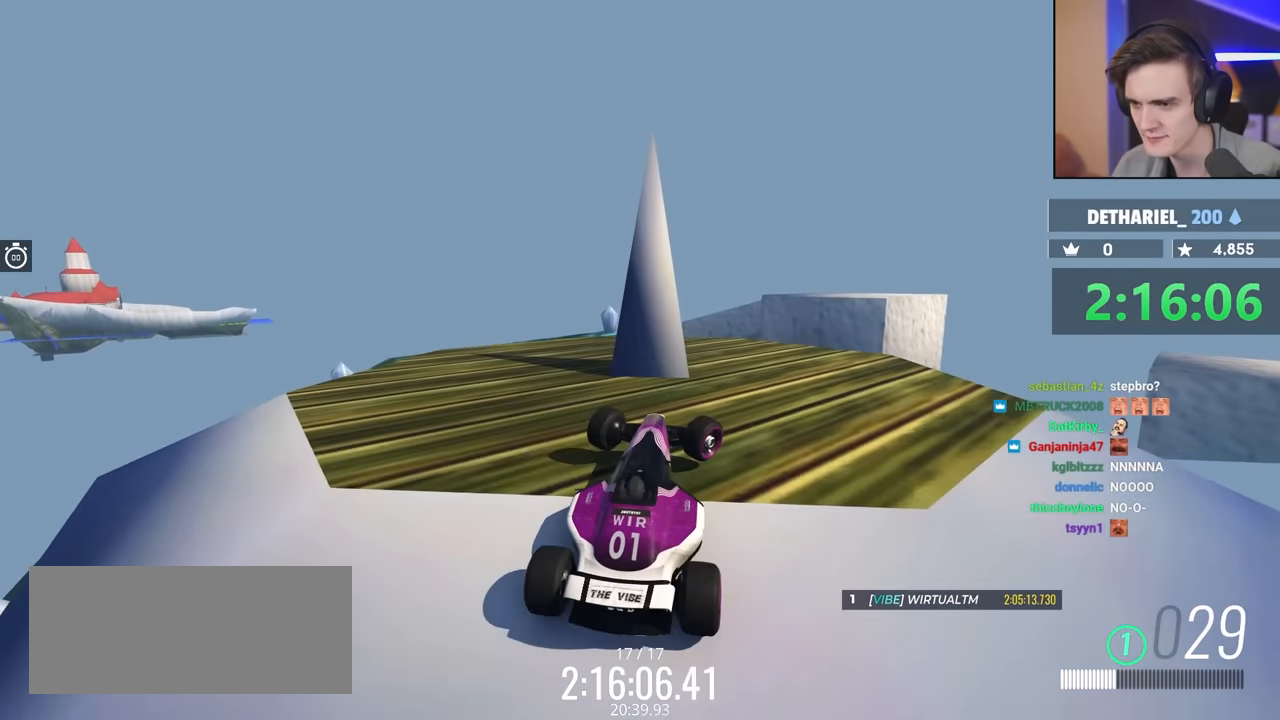
{"keys": ["up"], "events": [[433, "right", "up"]]}
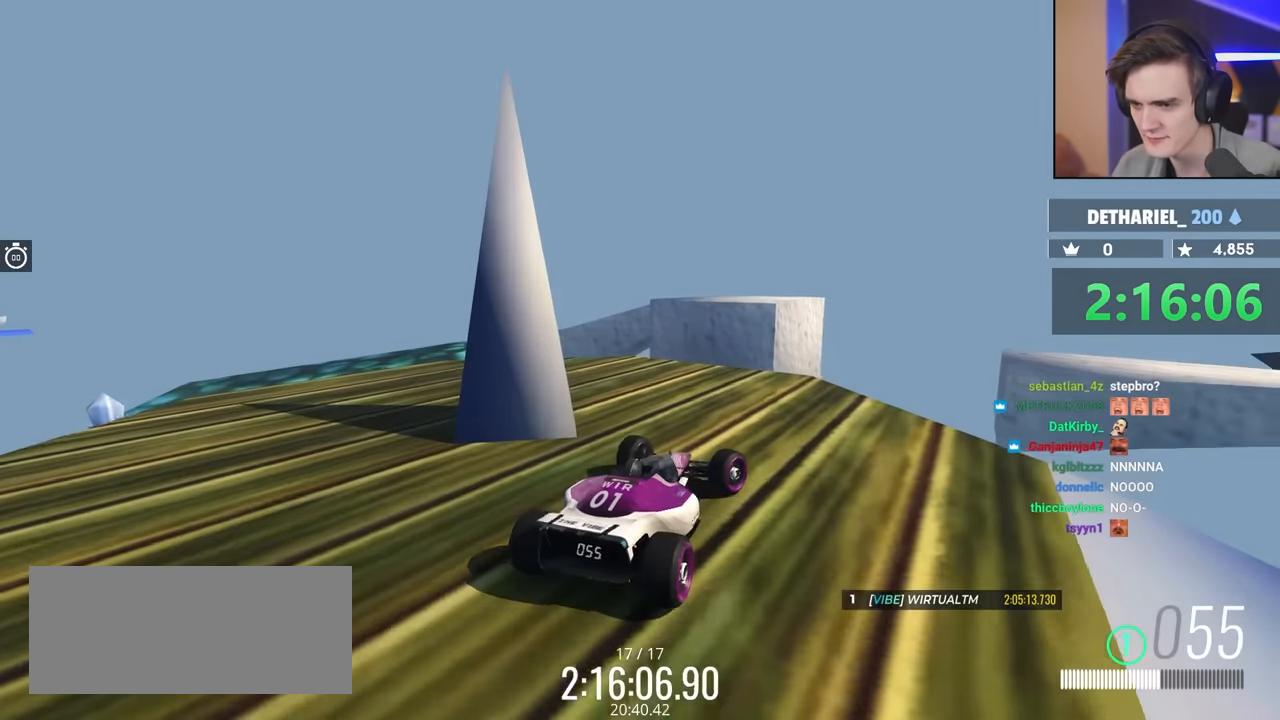
{"keys": ["left"], "events": [[16, "left", "down"], [33, "up", "up"], [166, "left", "up"], [350, "left", "down"]]}
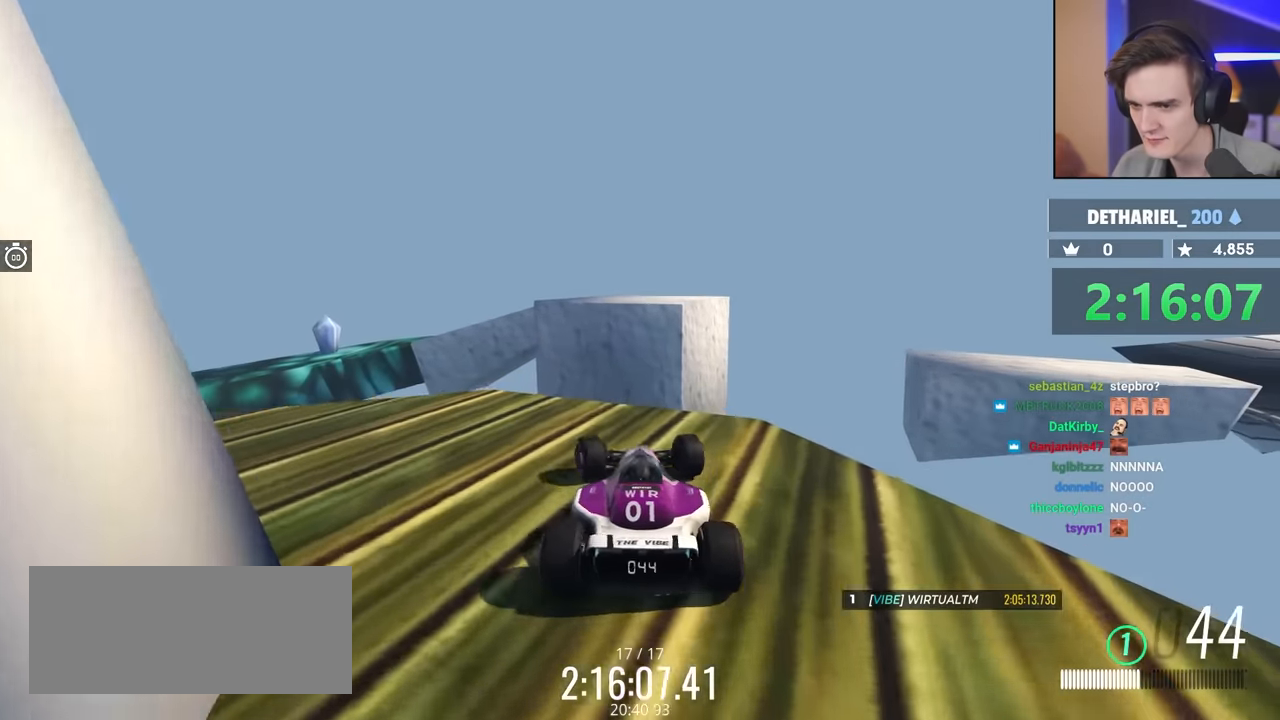
{"keys": ["brake", "left", "up"], "events": [[133, "brake", "down"], [183, "up", "down"]]}
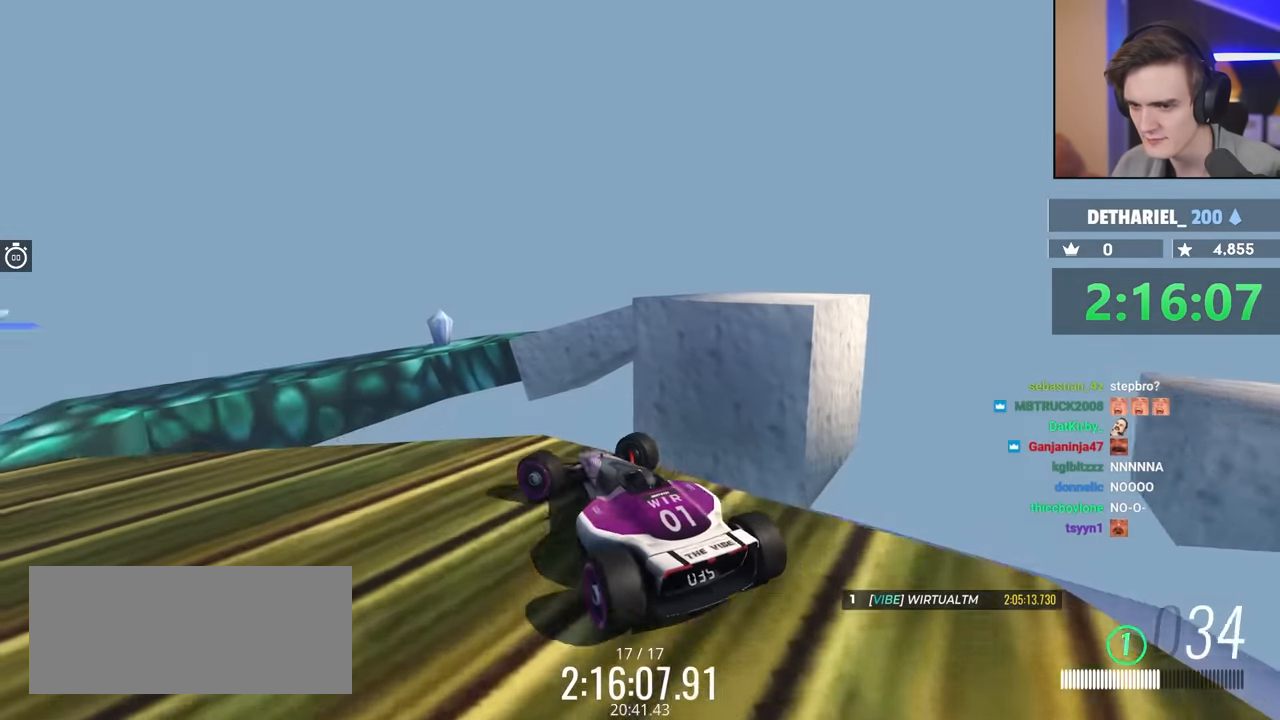
{"keys": ["brake", "left", "up"], "events": []}
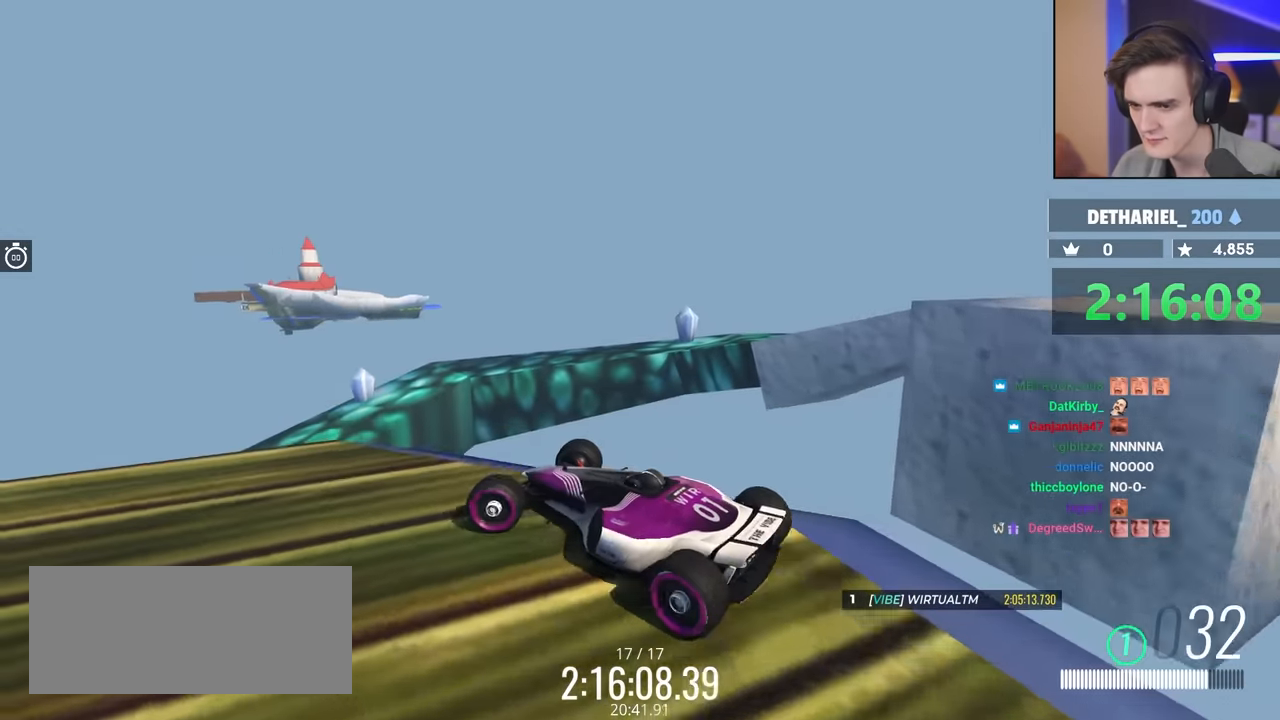
{"keys": ["left", "up"], "events": [[133, "brake", "up"]]}